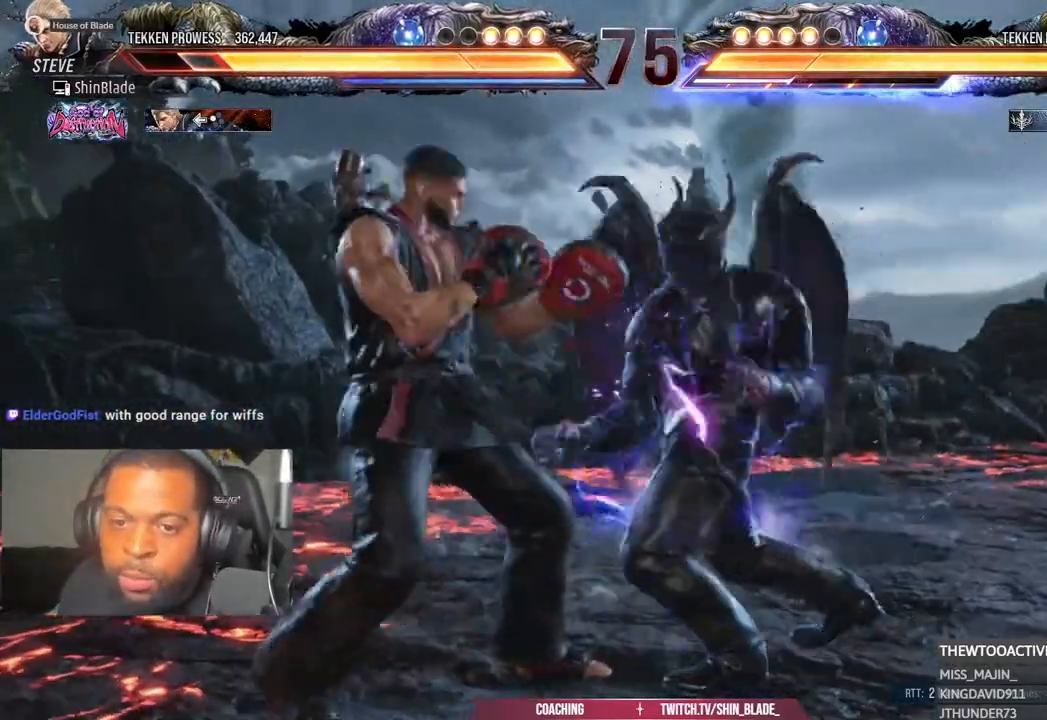
Gameplay with a controller (PlayStation layout); each line is a JSON object with the inputs held at the frame after it (dt_ms = milliseconds from this image to that frame). "events" lists button and stick changes between this image and that frame as [ms after this image, input, new state], when the widget could be followed in between.
{"dt_ms": 1000, "buttons": ["R1", "DPAD_DOWN", "DPAD_LEFT"], "left_stick": "center", "right_stick": "center"}
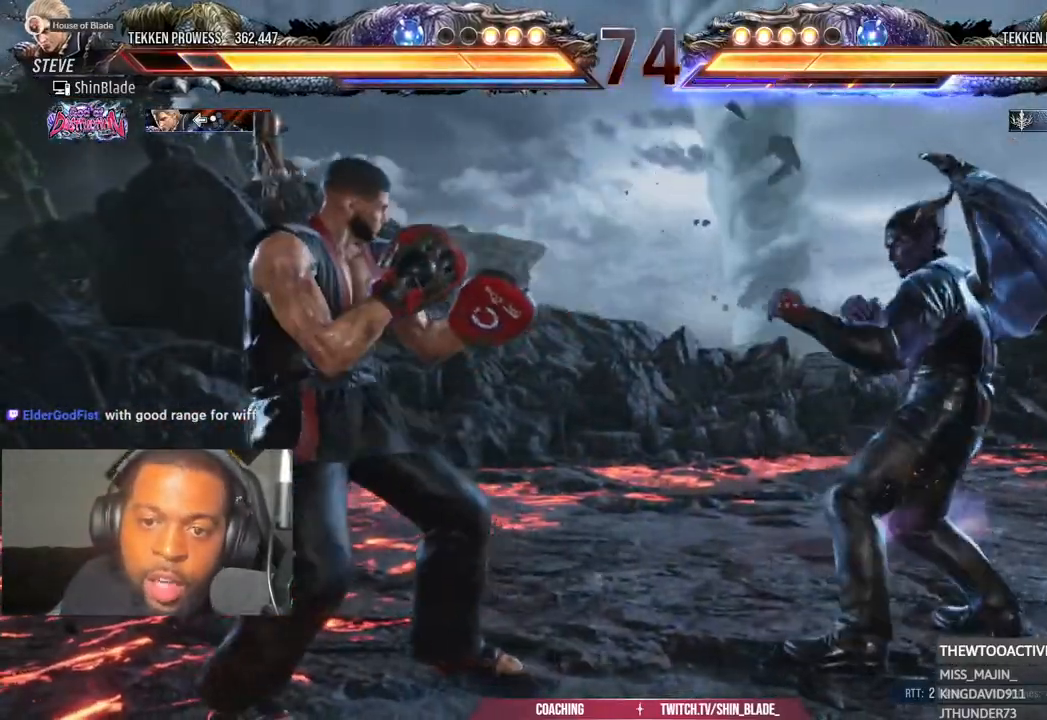
{"dt_ms": 500, "buttons": ["DPAD_DOWN", "DPAD_LEFT"], "left_stick": "center", "right_stick": "center", "events": [[50, "DPAD_DOWN", "up"], [150, "R1", "up"], [200, "DPAD_DOWN", "down"], [300, "DPAD_DOWN", "up"], [467, "DPAD_DOWN", "down"]]}
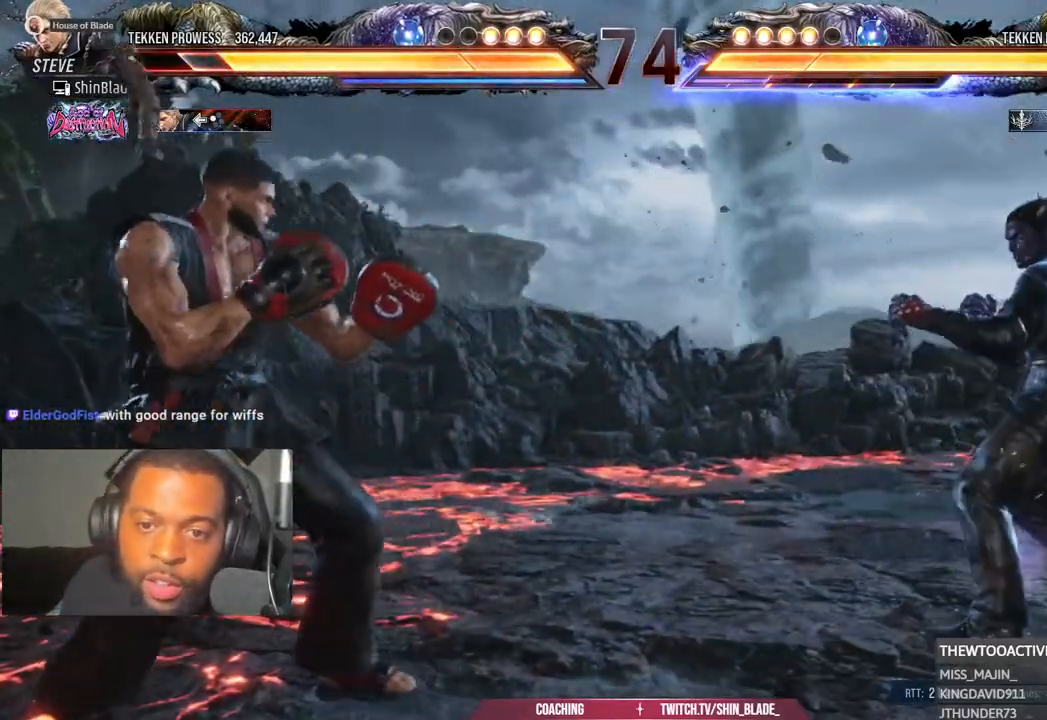
{"dt_ms": 500, "buttons": ["DPAD_LEFT"], "left_stick": "center", "right_stick": "center", "events": [[50, "DPAD_DOWN", "up"], [417, "DPAD_DOWN", "down"], [467, "DPAD_DOWN", "up"]]}
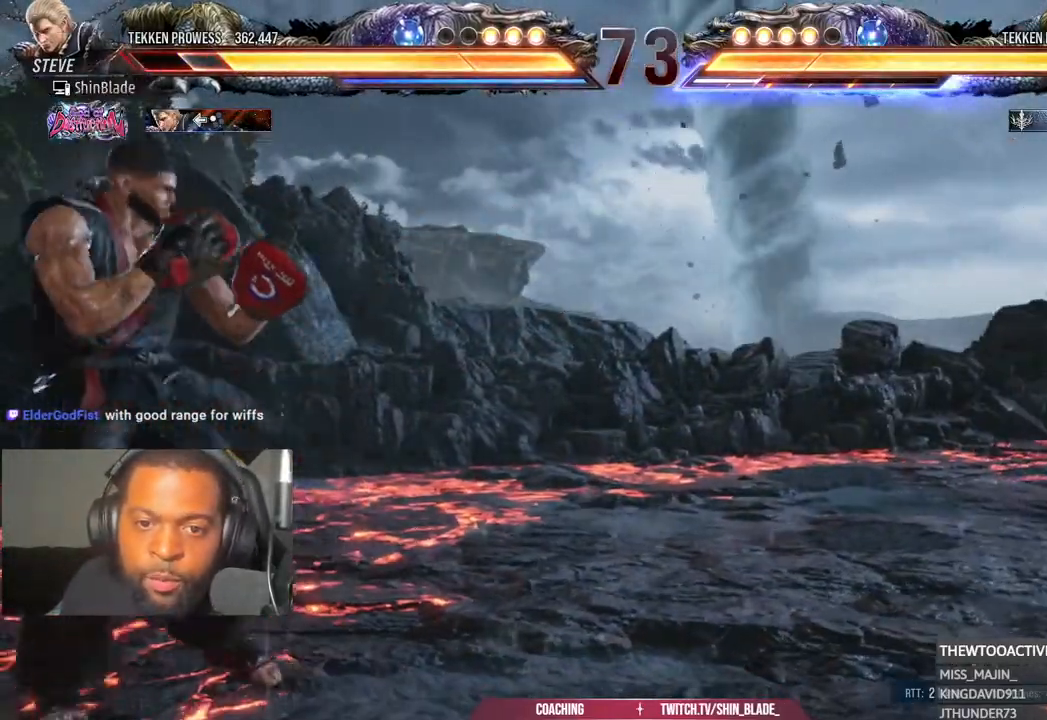
{"dt_ms": 500, "buttons": ["DPAD_LEFT"], "left_stick": "center", "right_stick": "center", "events": [[117, "DPAD_DOWN", "down"], [150, "DPAD_DOWN", "up"], [317, "DPAD_DOWN", "down"], [367, "DPAD_DOWN", "up"]]}
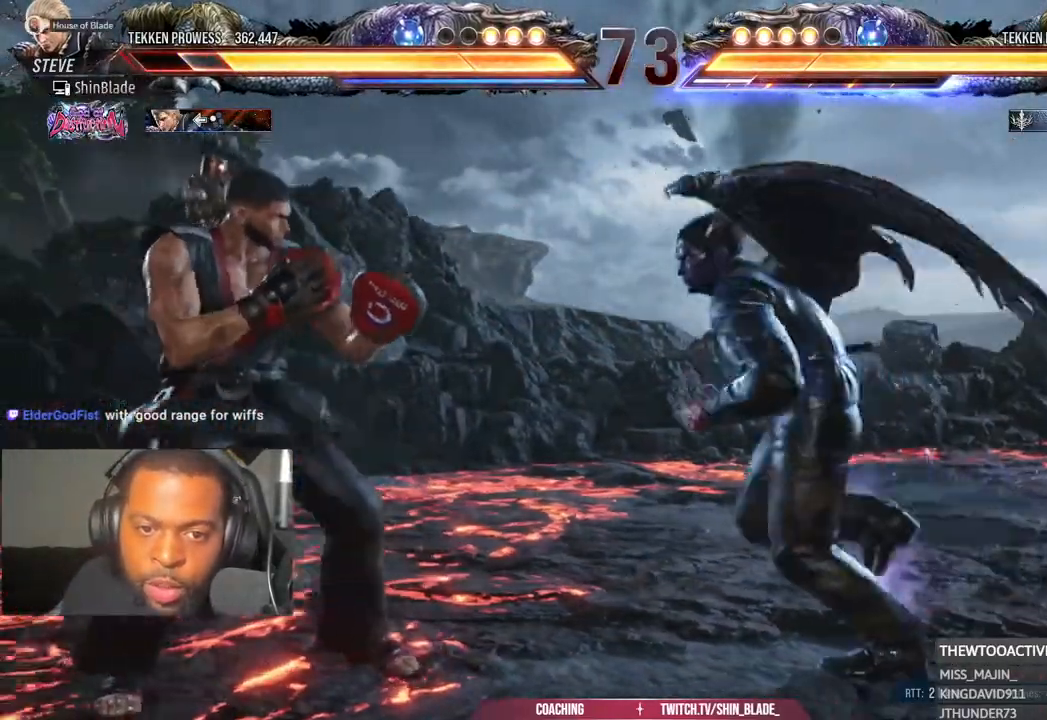
{"dt_ms": 500, "buttons": ["DPAD_DOWN", "DPAD_LEFT"], "left_stick": "center", "right_stick": "center", "events": [[33, "DPAD_DOWN", "down"], [83, "DPAD_DOWN", "up"], [250, "DPAD_DOWN", "down"], [300, "DPAD_DOWN", "up"], [467, "DPAD_DOWN", "down"]]}
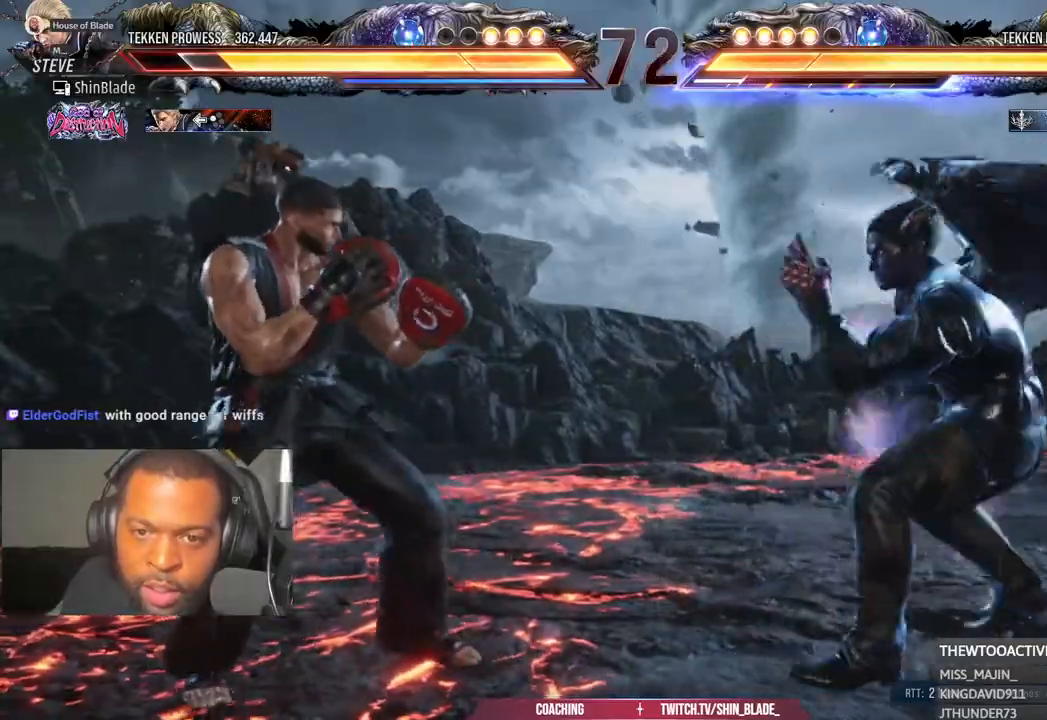
{"dt_ms": 500, "buttons": ["DPAD_LEFT"], "left_stick": "center", "right_stick": "center", "events": [[50, "DPAD_DOWN", "up"], [183, "DPAD_DOWN", "down"], [267, "DPAD_DOWN", "up"], [400, "DPAD_DOWN", "down"], [483, "DPAD_DOWN", "up"]]}
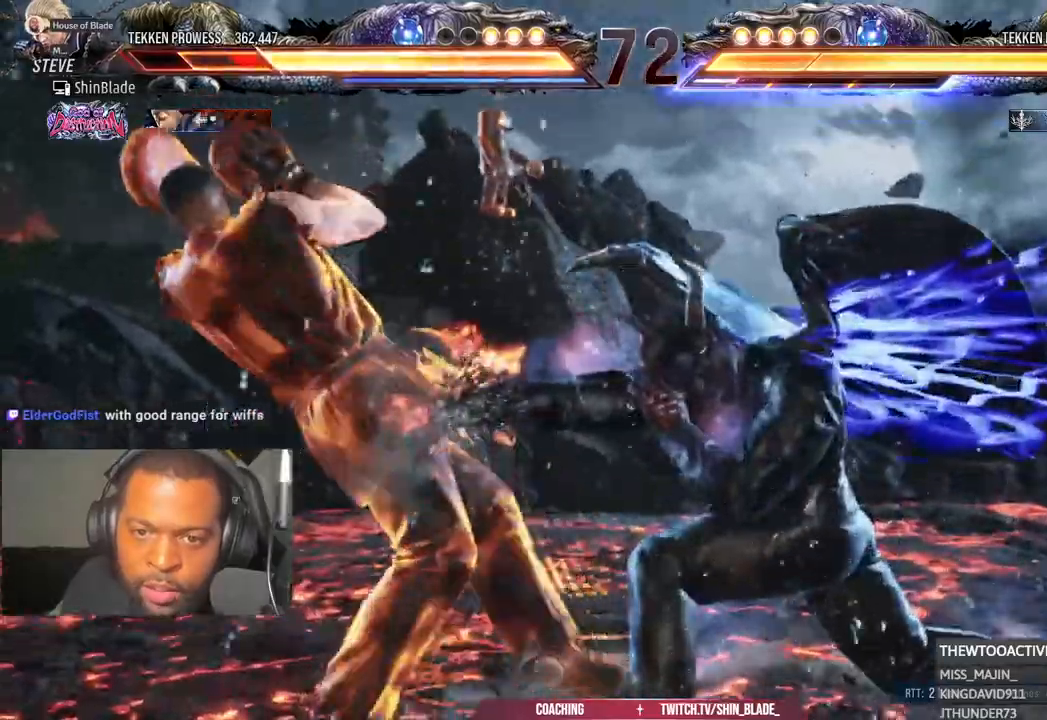
{"dt_ms": 1000, "buttons": ["DPAD_LEFT"], "left_stick": "center", "right_stick": "center"}
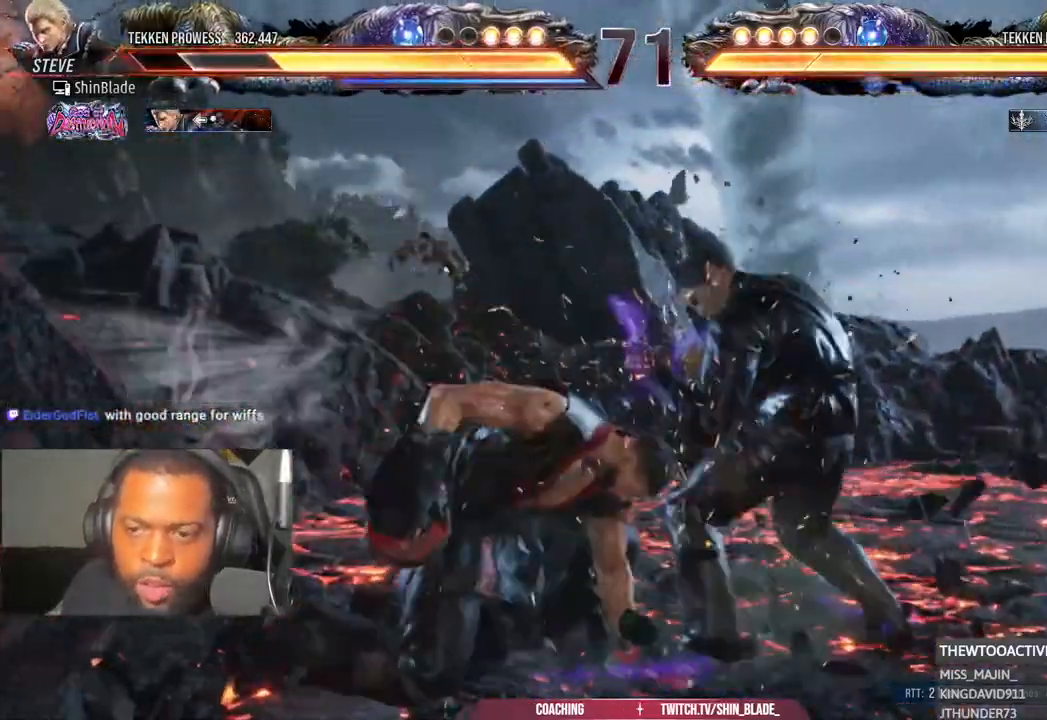
{"dt_ms": 500, "buttons": ["DPAD_LEFT"], "left_stick": "center", "right_stick": "center", "events": [[267, "DPAD_DOWN", "down"], [400, "DPAD_DOWN", "up"]]}
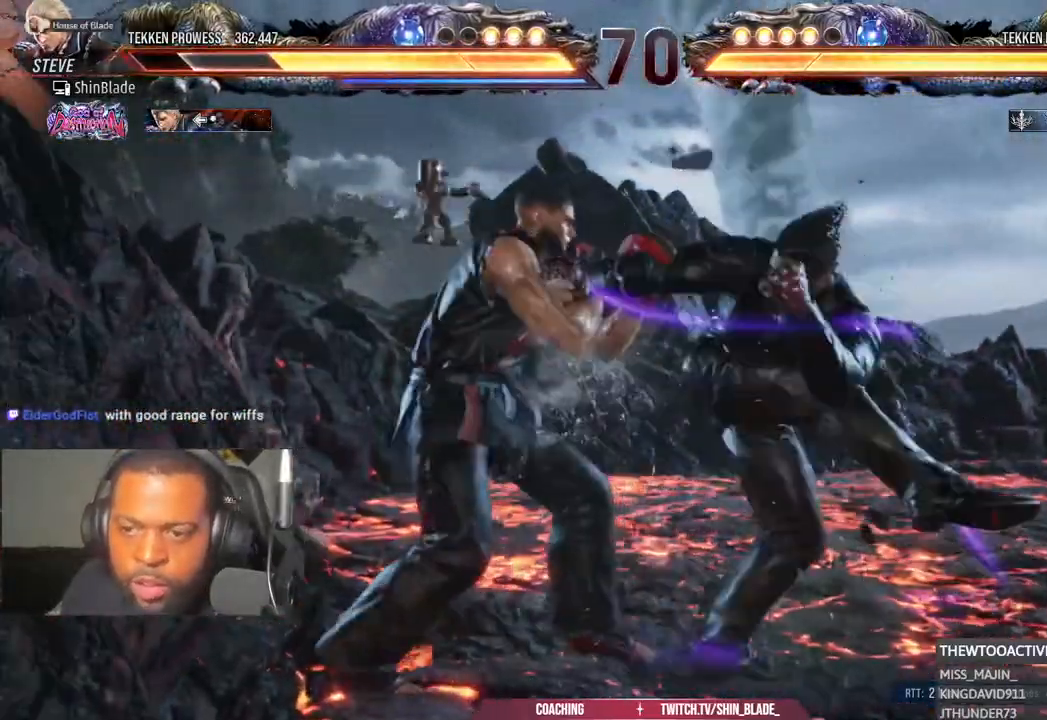
{"dt_ms": 500, "buttons": [], "left_stick": "center", "right_stick": "center", "events": [[33, "DPAD_DOWN", "down"], [233, "DPAD_DOWN", "up"], [233, "DPAD_LEFT", "up"], [383, "DPAD_UP", "down"], [467, "DPAD_UP", "up"]]}
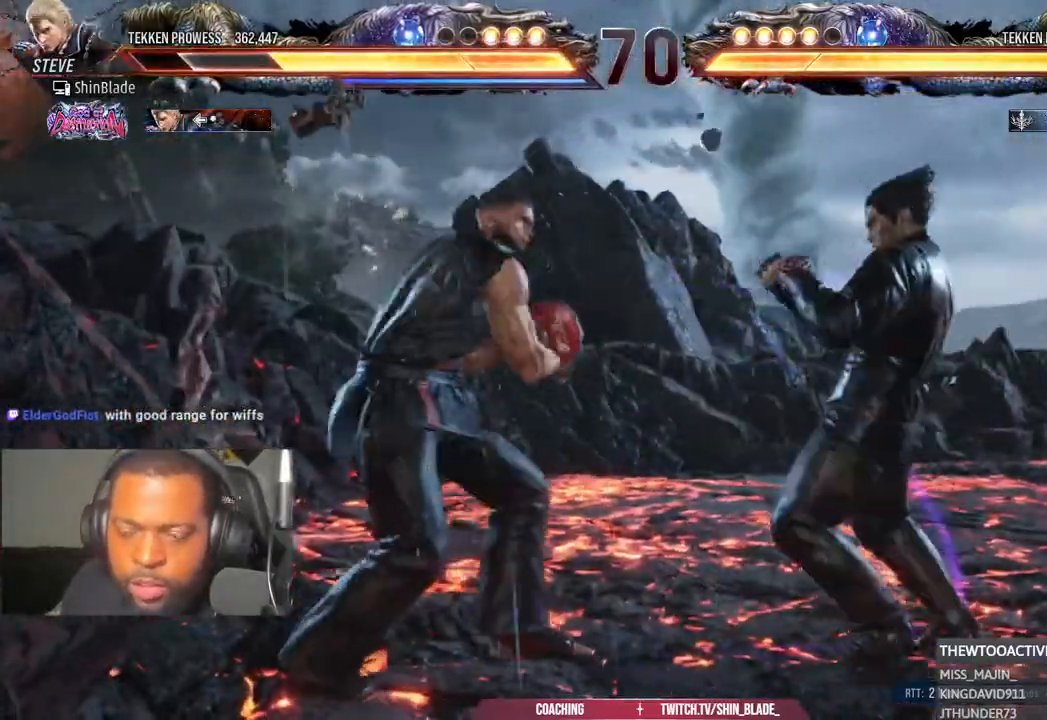
{"dt_ms": 1000, "buttons": ["DPAD_LEFT"], "left_stick": "center", "right_stick": "center"}
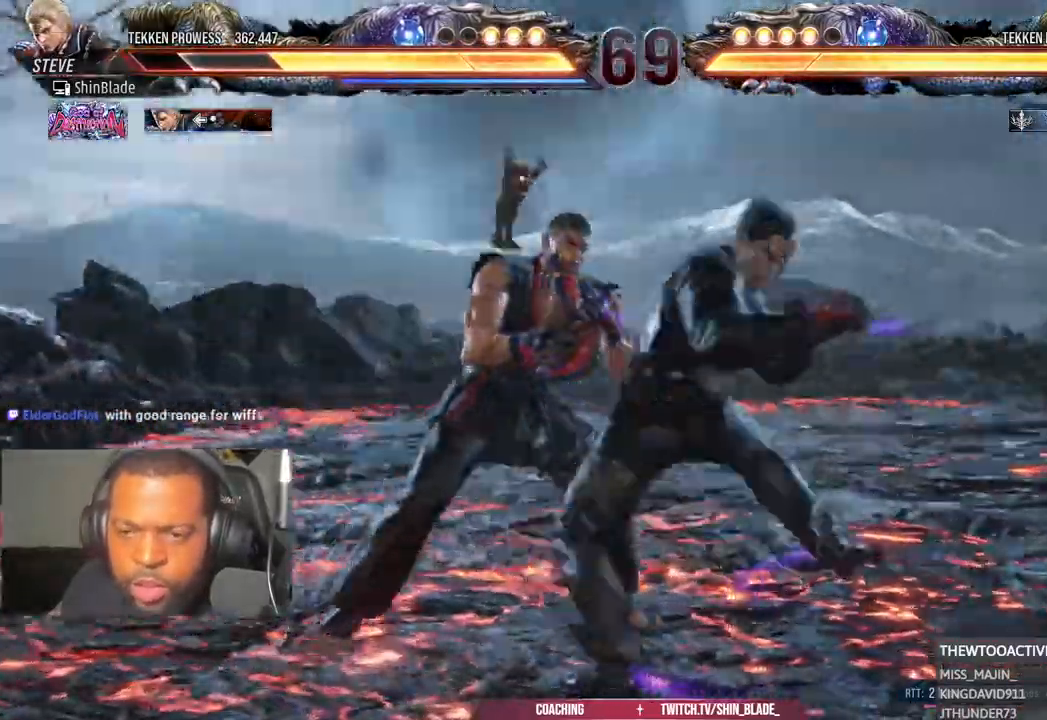
{"dt_ms": 500, "buttons": [], "left_stick": "center", "right_stick": "center", "events": [[117, "DPAD_DOWN", "down"], [233, "DPAD_DOWN", "up"], [367, "DPAD_LEFT", "up"], [383, "SQUARE", "down"], [500, "SQUARE", "up"]]}
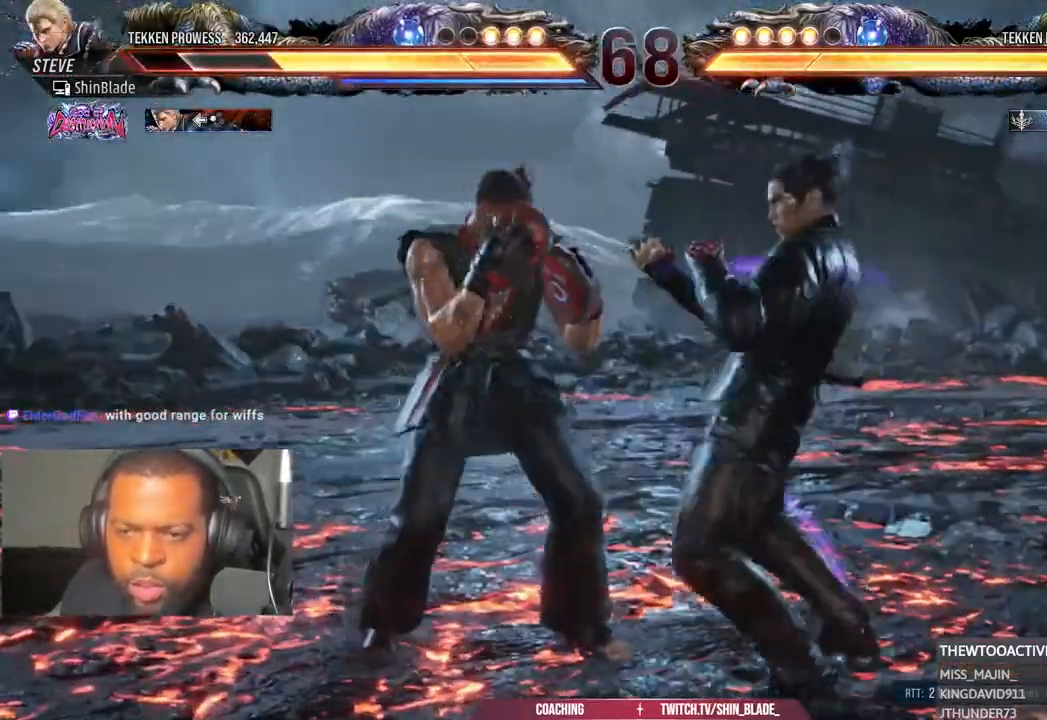
{"dt_ms": 500, "buttons": ["DPAD_UP"], "left_stick": "center", "right_stick": "center", "events": [[33, "TRIANGLE", "down"], [117, "DPAD_LEFT", "down"], [133, "TRIANGLE", "up"], [150, "DPAD_LEFT", "up"], [217, "DPAD_RIGHT", "down"], [250, "DPAD_UP", "down"], [267, "DPAD_RIGHT", "up"], [333, "DPAD_UP", "up"], [467, "DPAD_UP", "down"]]}
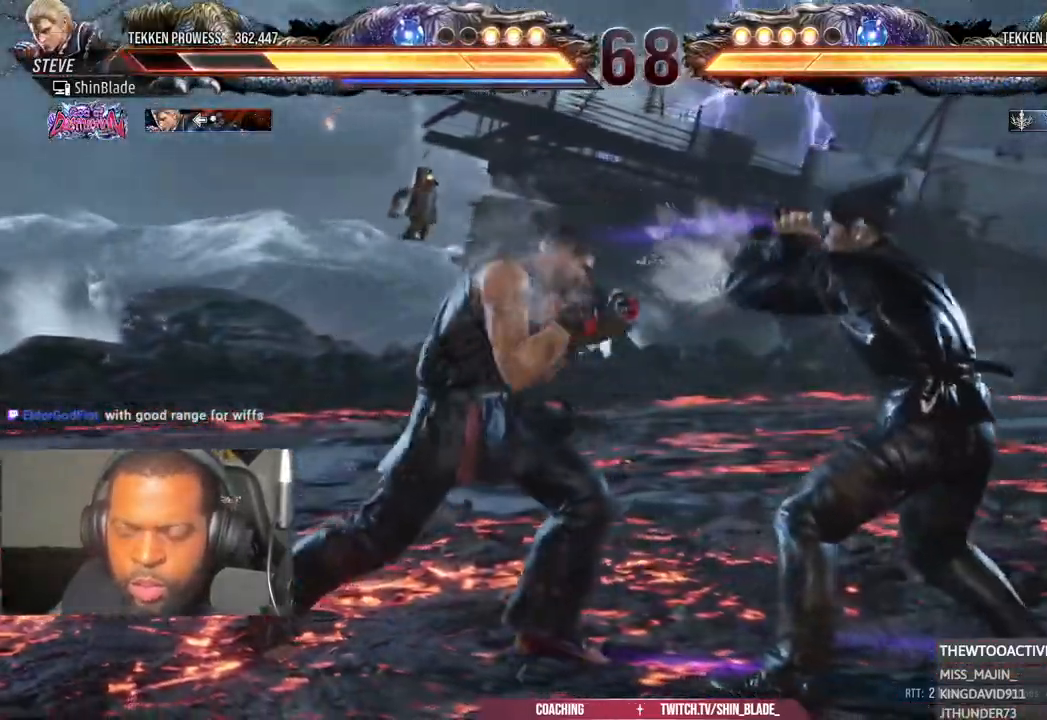
{"dt_ms": 500, "buttons": [], "left_stick": "center", "right_stick": "center", "events": [[50, "DPAD_UP", "up"], [133, "DPAD_UP", "down"], [200, "DPAD_UP", "up"], [250, "DPAD_UP", "down"], [367, "DPAD_UP", "up"], [400, "CROSS", "down"], [500, "CROSS", "up"]]}
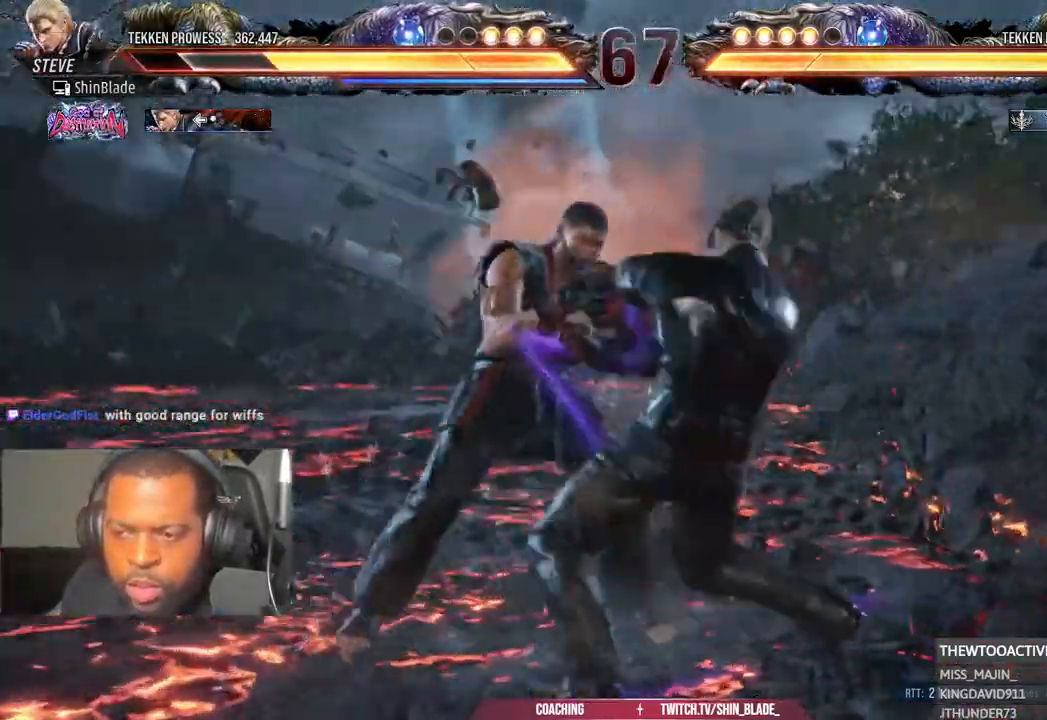
{"dt_ms": 500, "buttons": ["SQUARE"], "left_stick": "center", "right_stick": "center", "events": [[17, "SQUARE", "down"], [150, "SQUARE", "up"], [300, "SQUARE", "down"], [383, "SQUARE", "up"], [483, "SQUARE", "down"]]}
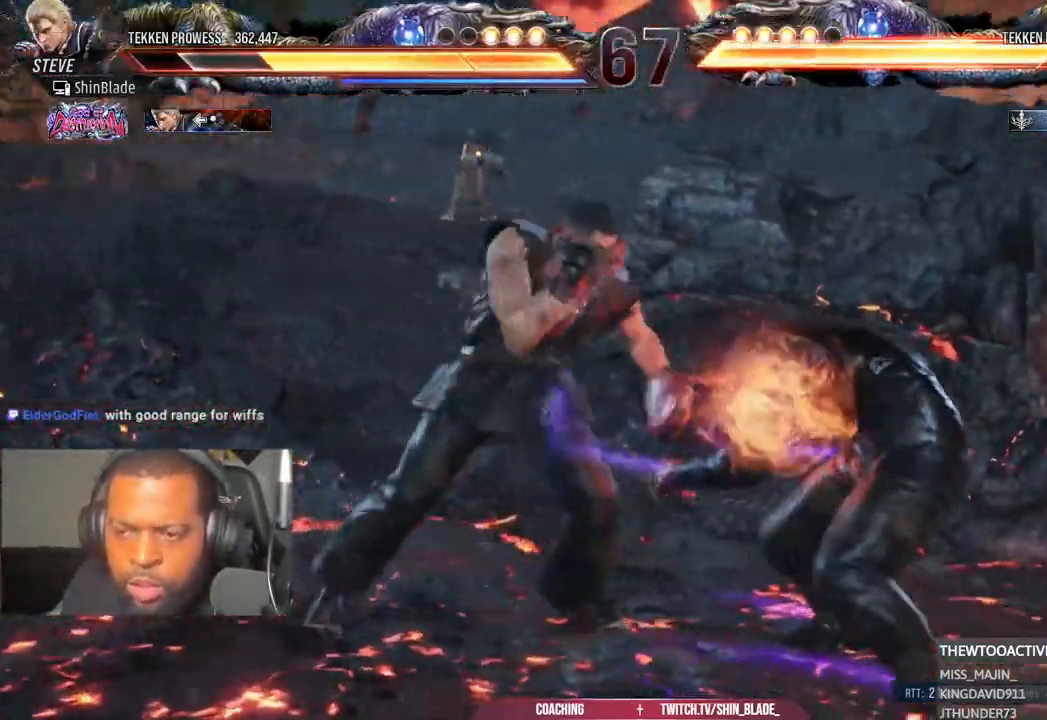
{"dt_ms": 500, "buttons": ["DPAD_DOWN"], "left_stick": "center", "right_stick": "center", "events": [[83, "SQUARE", "up"], [167, "SQUARE", "down"], [233, "SQUARE", "up"], [283, "SQUARE", "down"], [367, "SQUARE", "up"], [500, "DPAD_DOWN", "down"]]}
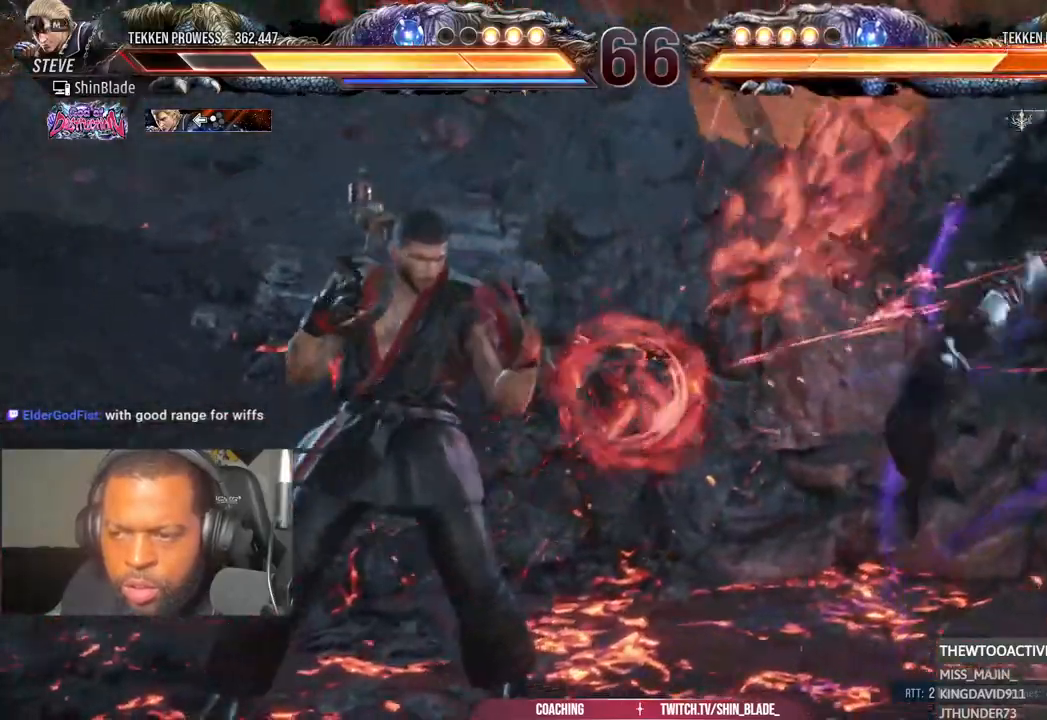
{"dt_ms": 500, "buttons": ["DPAD_DOWN"], "left_stick": "center", "right_stick": "center", "events": [[67, "DPAD_DOWN", "up"], [133, "DPAD_DOWN", "down"]]}
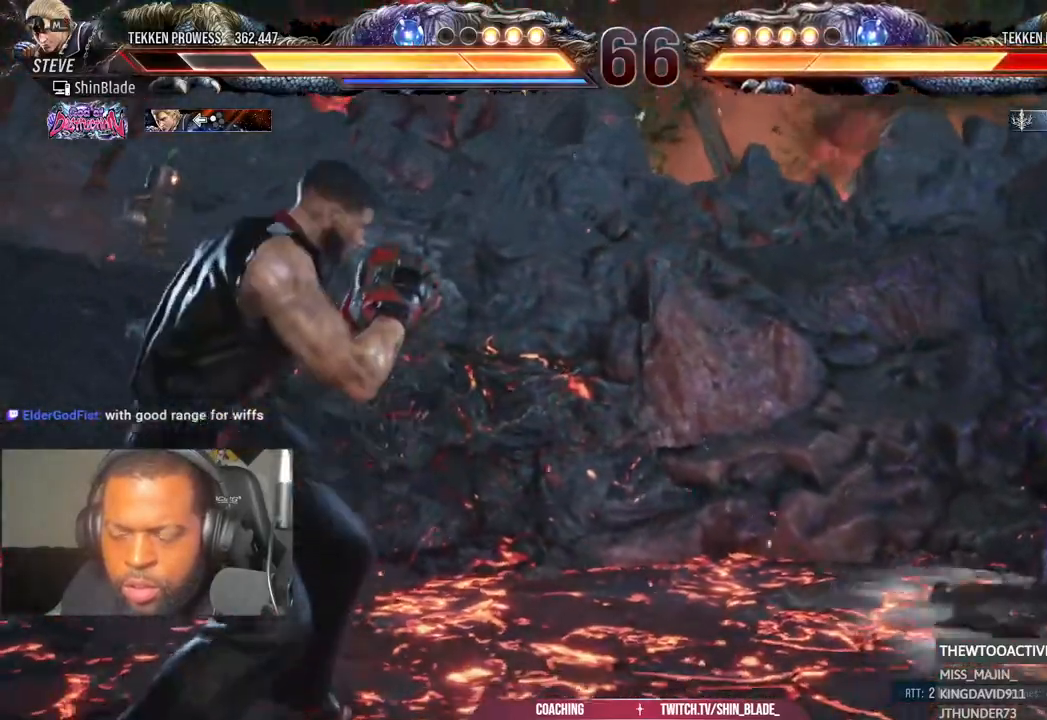
{"dt_ms": 500, "buttons": ["DPAD_DOWN"], "left_stick": "center", "right_stick": "center", "events": []}
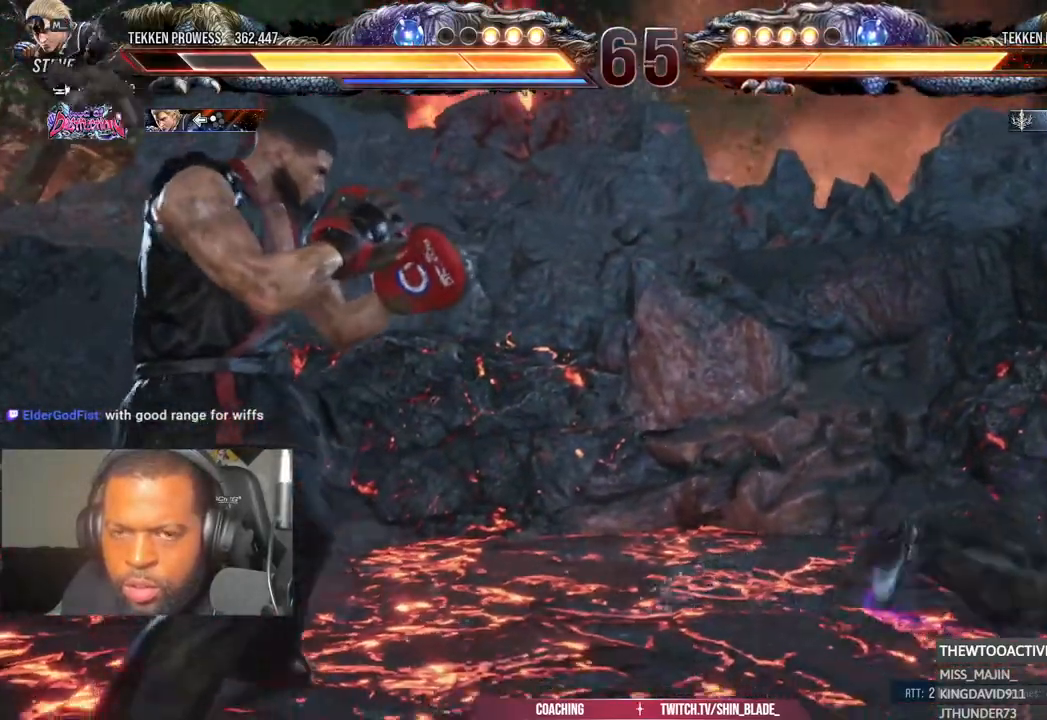
{"dt_ms": 500, "buttons": ["DPAD_DOWN"], "left_stick": "center", "right_stick": "center", "events": []}
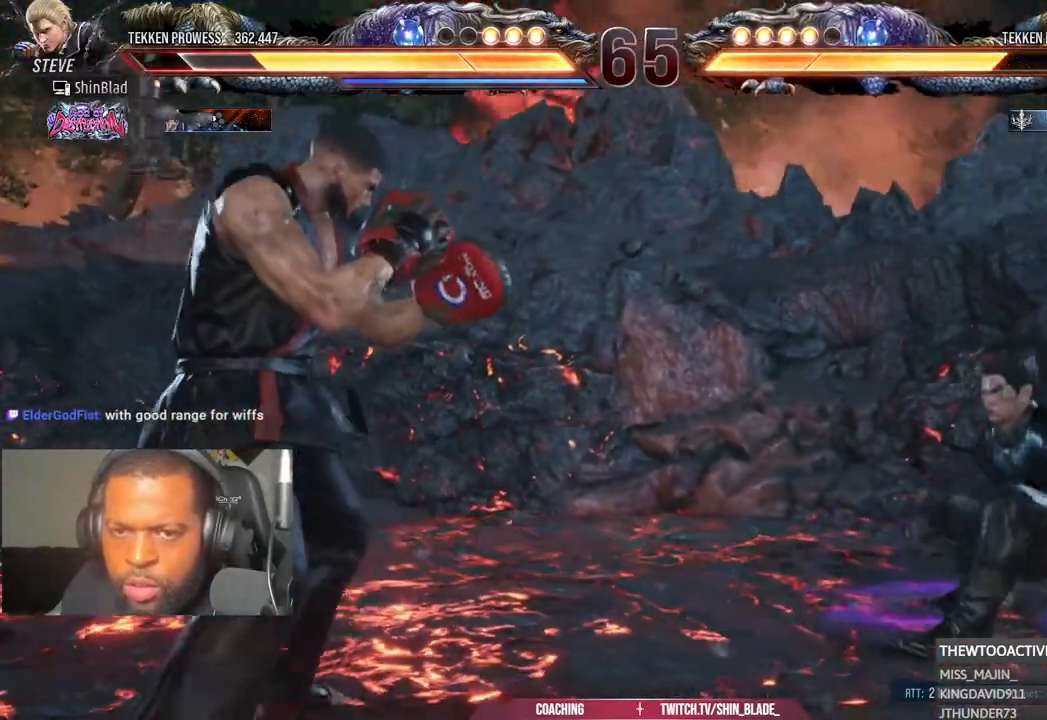
{"dt_ms": 500, "buttons": ["DPAD_LEFT"], "left_stick": "center", "right_stick": "center", "events": [[300, "DPAD_DOWN", "up"], [350, "DPAD_LEFT", "down"], [433, "DPAD_LEFT", "up"], [483, "DPAD_LEFT", "down"]]}
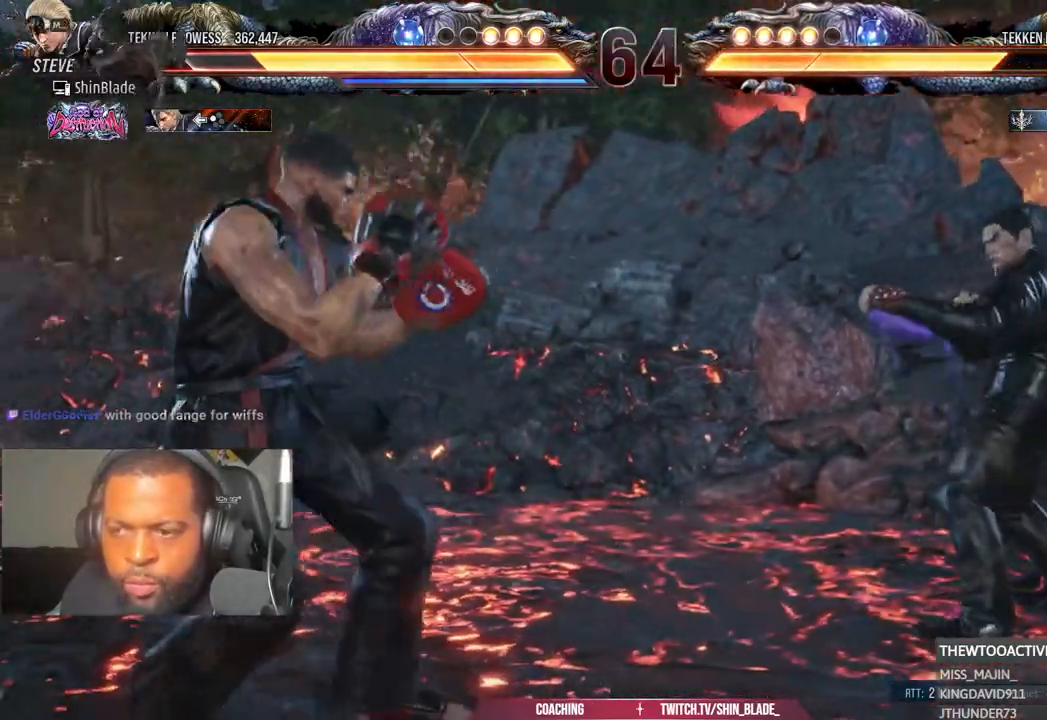
{"dt_ms": 500, "buttons": ["DPAD_DOWN", "DPAD_LEFT"], "left_stick": "center", "right_stick": "center", "events": [[133, "DPAD_DOWN", "down"], [233, "DPAD_DOWN", "up"], [267, "DPAD_LEFT", "up"], [317, "DPAD_LEFT", "down"], [450, "DPAD_DOWN", "down"]]}
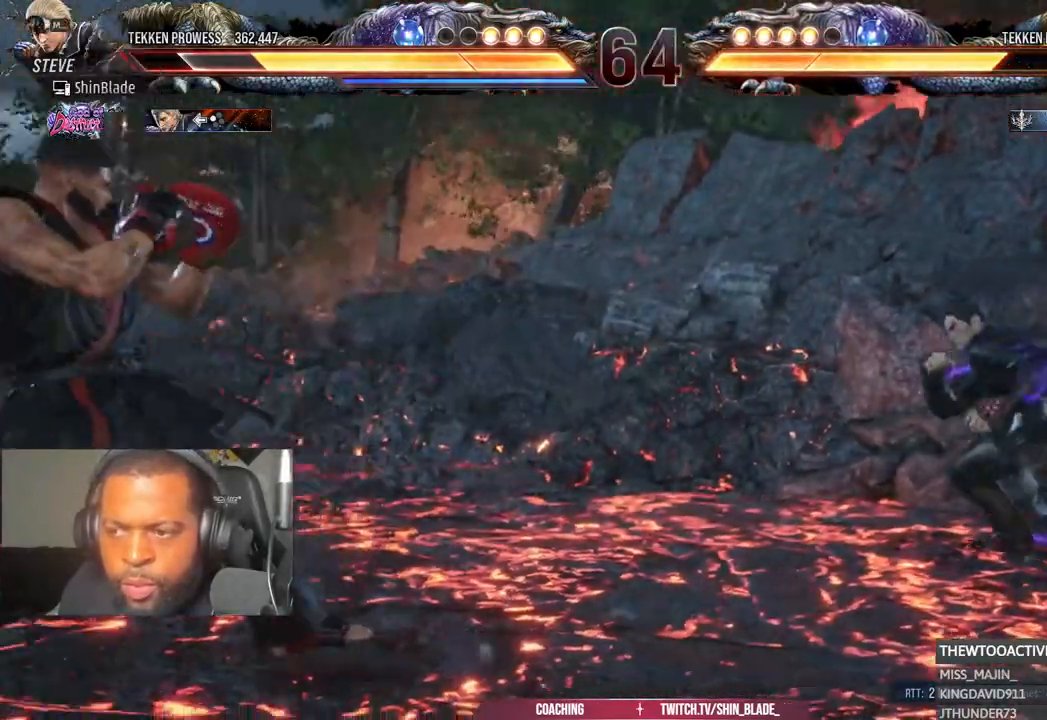
{"dt_ms": 500, "buttons": ["L1", "DPAD_LEFT"], "left_stick": "center", "right_stick": "center"}
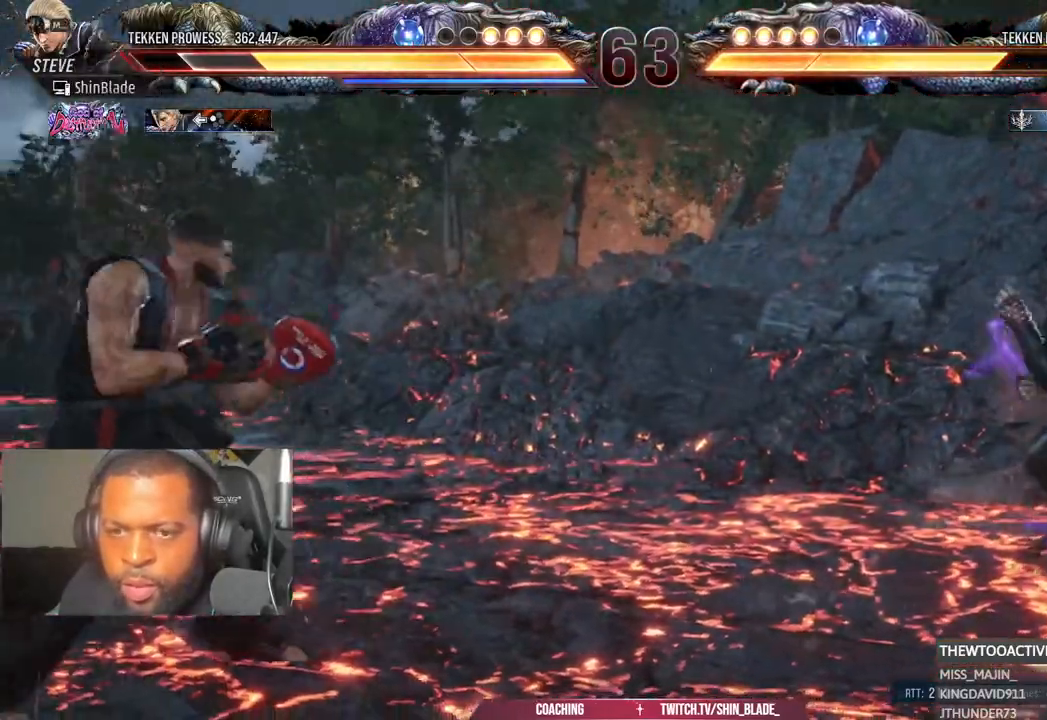
{"dt_ms": 500, "buttons": ["DPAD_UP"], "left_stick": "center", "right_stick": "center", "events": [[83, "L1", "up"], [167, "DPAD_LEFT", "up"], [233, "DPAD_UP", "down"], [300, "DPAD_UP", "up"], [367, "DPAD_UP", "down"]]}
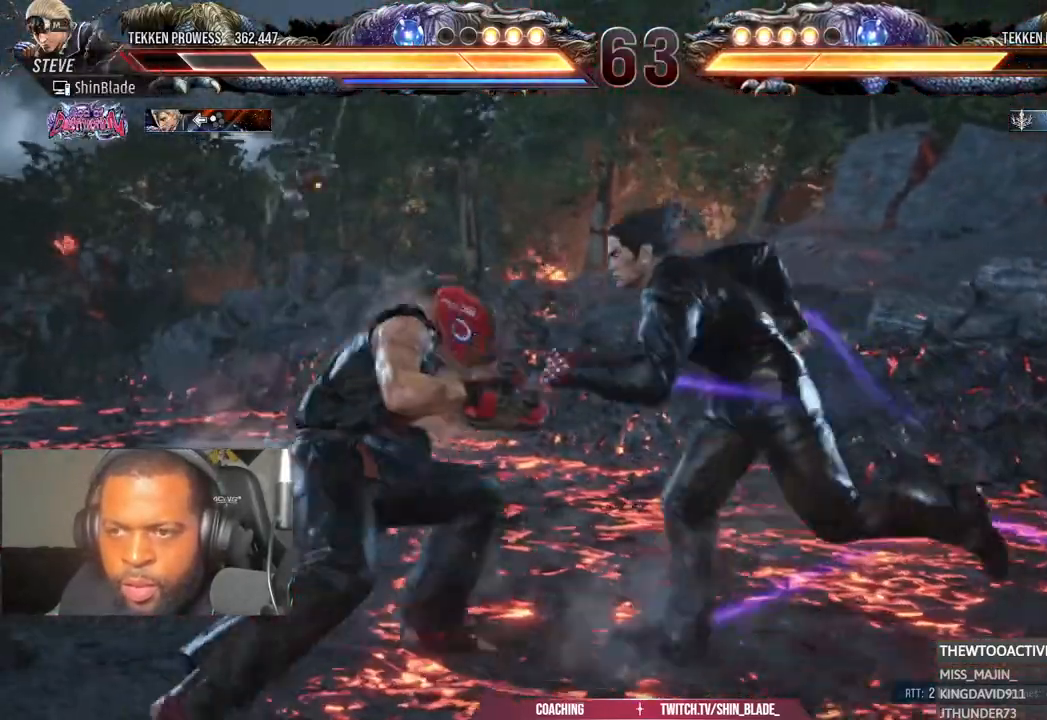
{"dt_ms": 500, "buttons": ["DPAD_LEFT"], "left_stick": "center", "right_stick": "center", "events": [[317, "DPAD_UP", "up"], [383, "DPAD_LEFT", "down"], [417, "DPAD_LEFT", "up"], [500, "DPAD_LEFT", "down"]]}
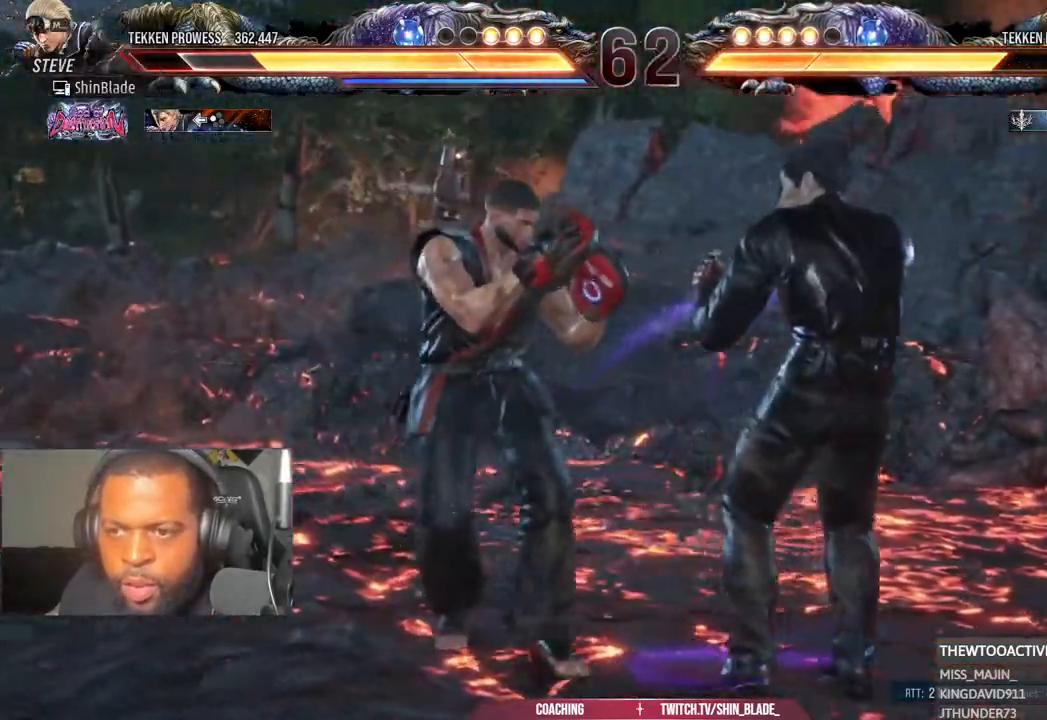
{"dt_ms": 500, "buttons": ["DPAD_LEFT"], "left_stick": "center", "right_stick": "center", "events": [[183, "DPAD_DOWN", "down"], [250, "DPAD_DOWN", "up"], [300, "DPAD_LEFT", "up"], [367, "DPAD_LEFT", "down"]]}